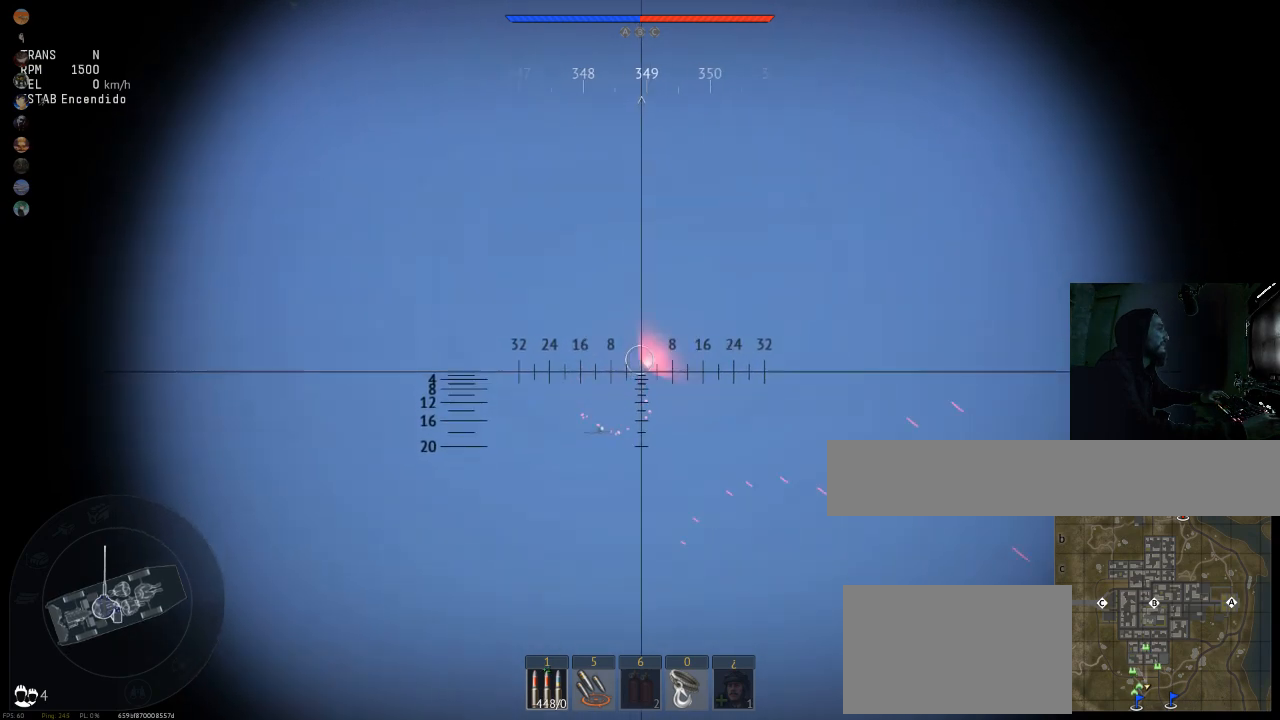
Gameplay with keyboard and mouse; each line is a JSON object with the keys and mouse buttons held at the frame after it. "events" lists presses ("down") and releases ("up") of "1", "2", "3", "4", "5", "a", "alt", "c", "caps_lock", "ctrl", "d", "e", "f", "g", "q", "r", "s", "shift", "space", "t", "tab", "v", "w", "x", "z", "mouse_left", "mouse_wheel" and "mouse_right" between this image and that frame as [ms after this image, input, new state], when the widget could be followed in between. "mouse_left", "mouse_wheel", "mouse_right" = the "left", "wheel", "right" buttons of the "mouse" list. No other keys are recorded. "wheel" means that the mouse wheel is clicked or scrolled. Not read: mouse_move.
{"keys": [], "mouse": ["left"], "events": []}
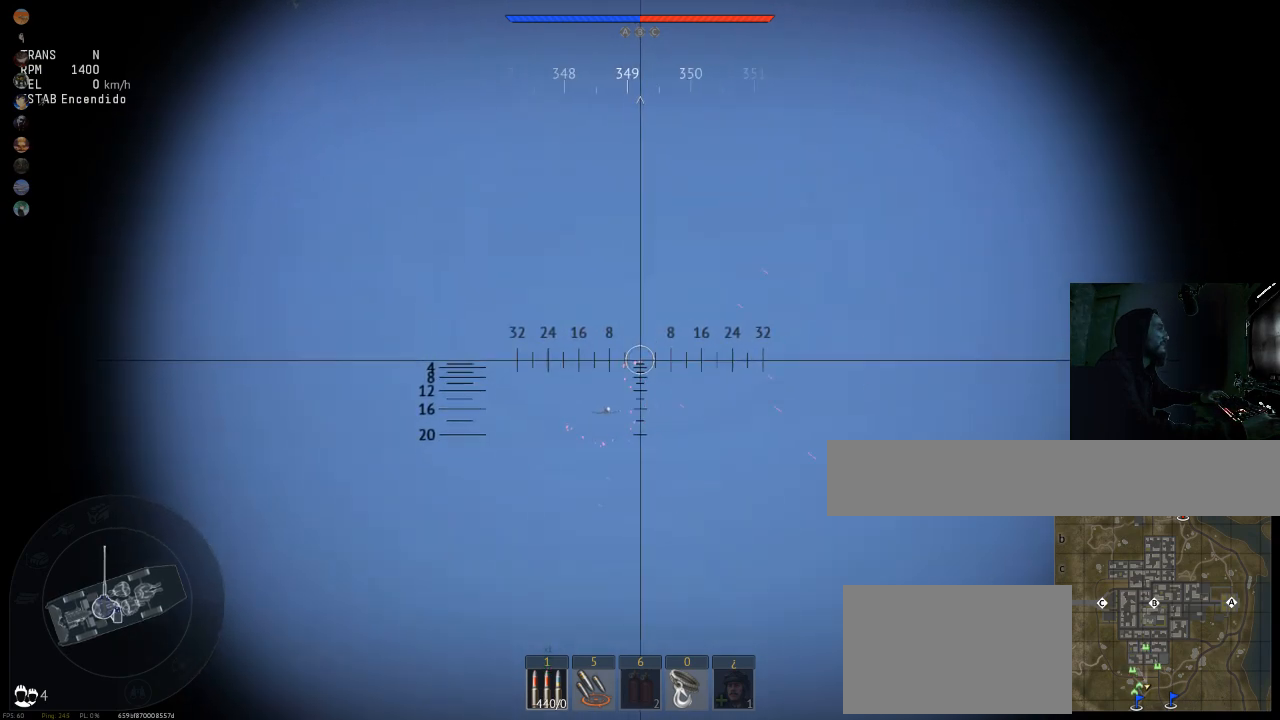
{"keys": [], "mouse": ["left"], "events": []}
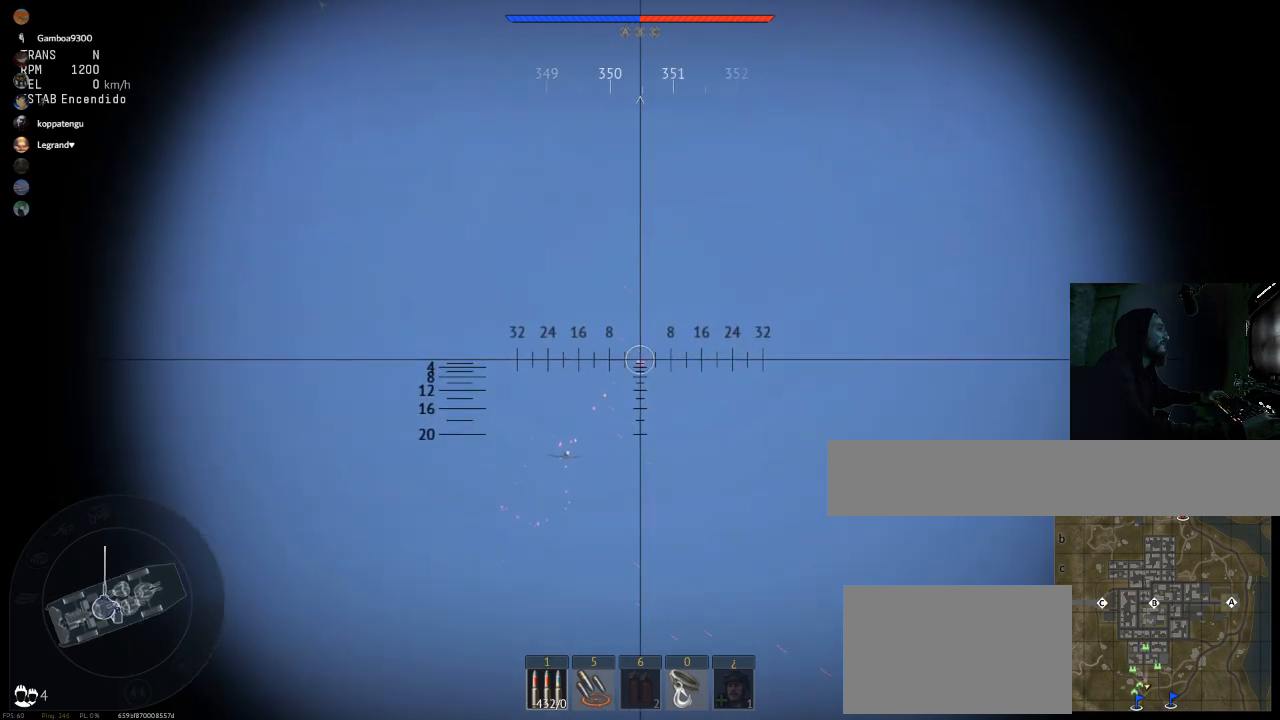
{"keys": [], "mouse": ["left"], "events": []}
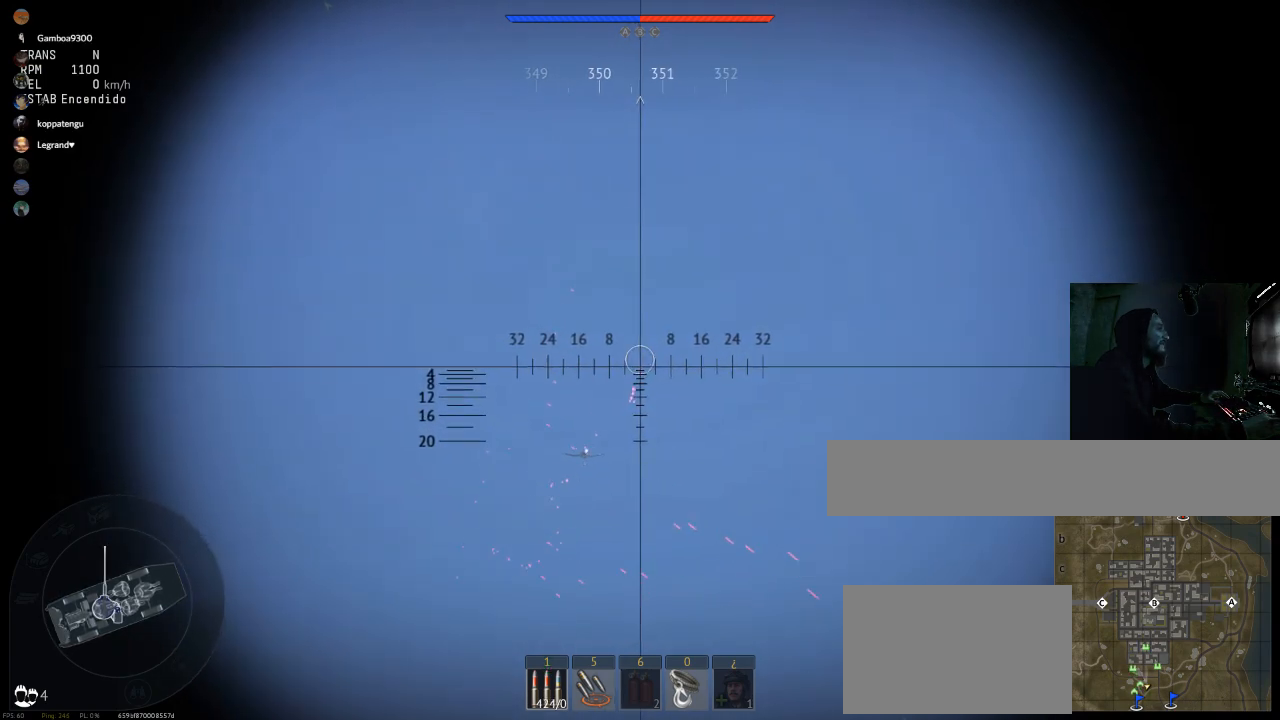
{"keys": [], "mouse": ["left"], "events": []}
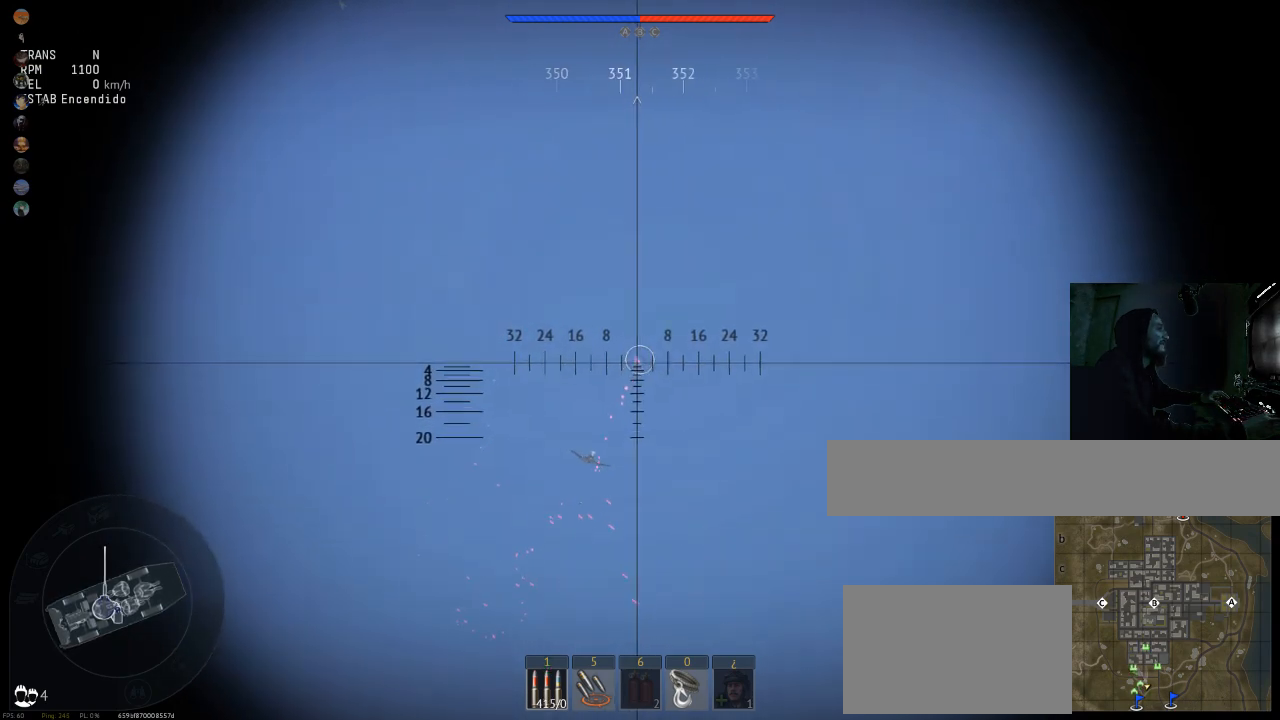
{"keys": [], "mouse": ["left"], "events": []}
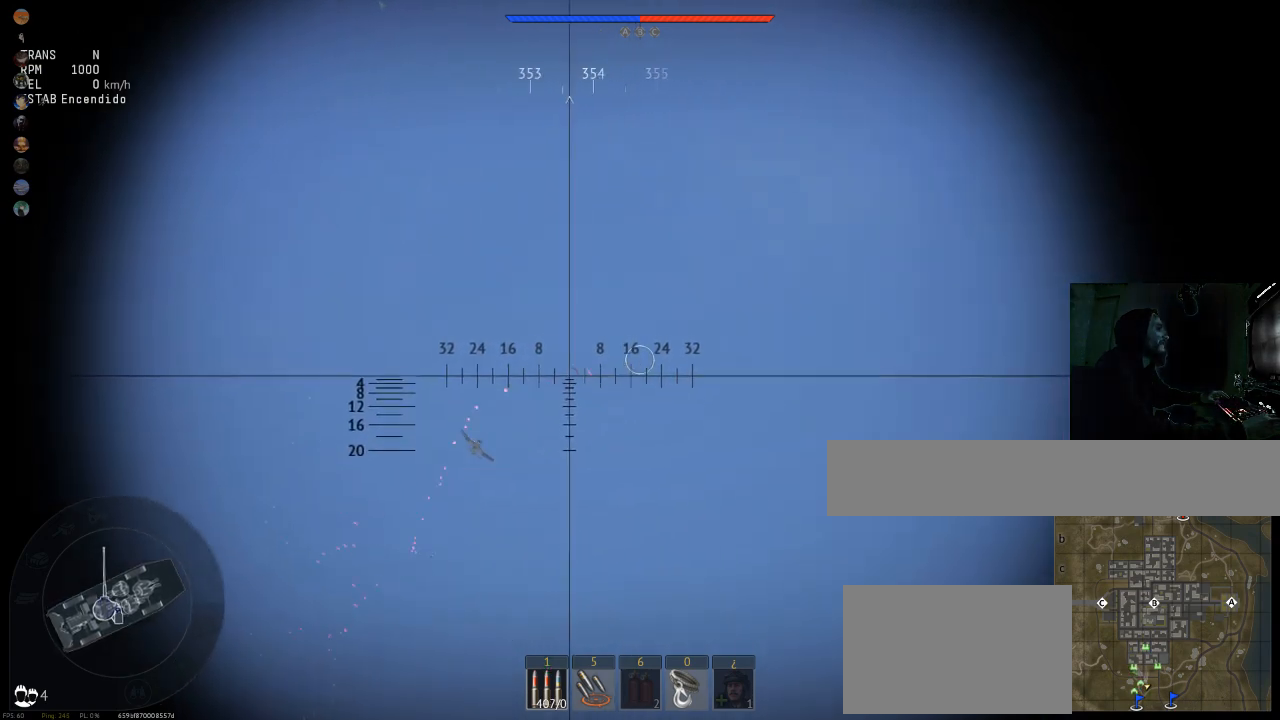
{"keys": [], "mouse": [], "events": [[367, "mouse_left", "up"]]}
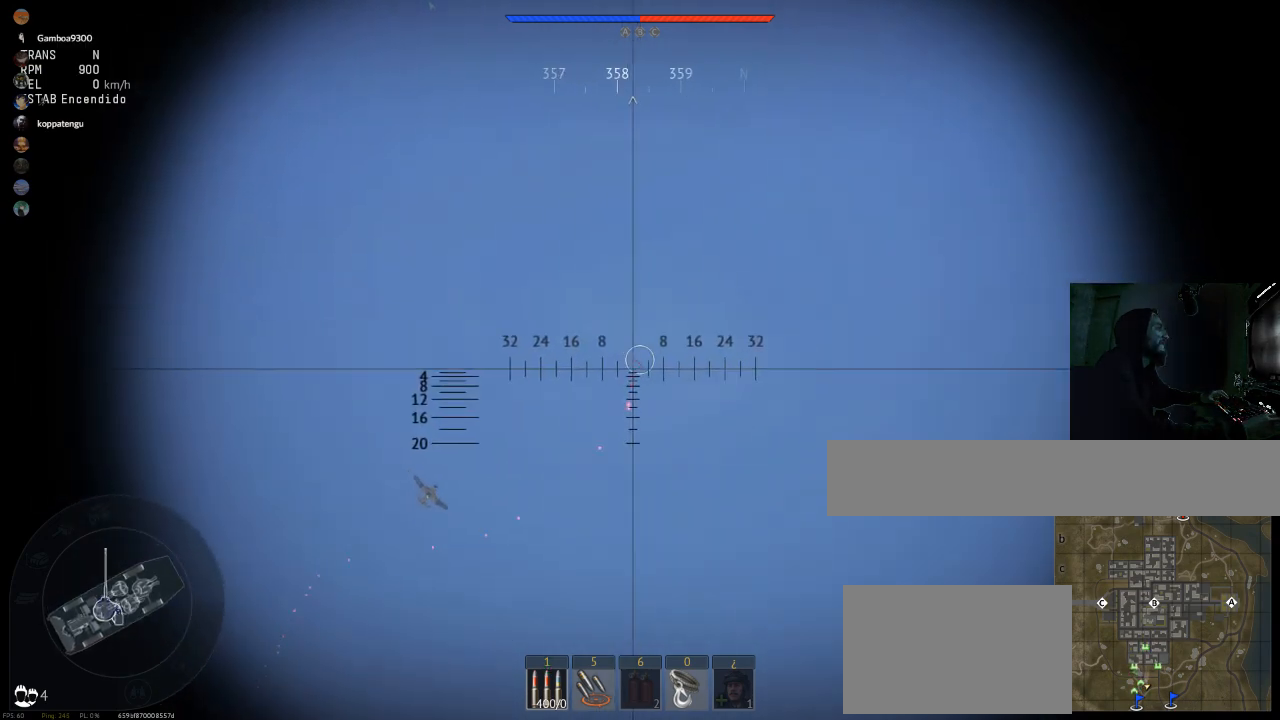
{"keys": [], "mouse": ["left"], "events": [[501, "mouse_left", "down"]]}
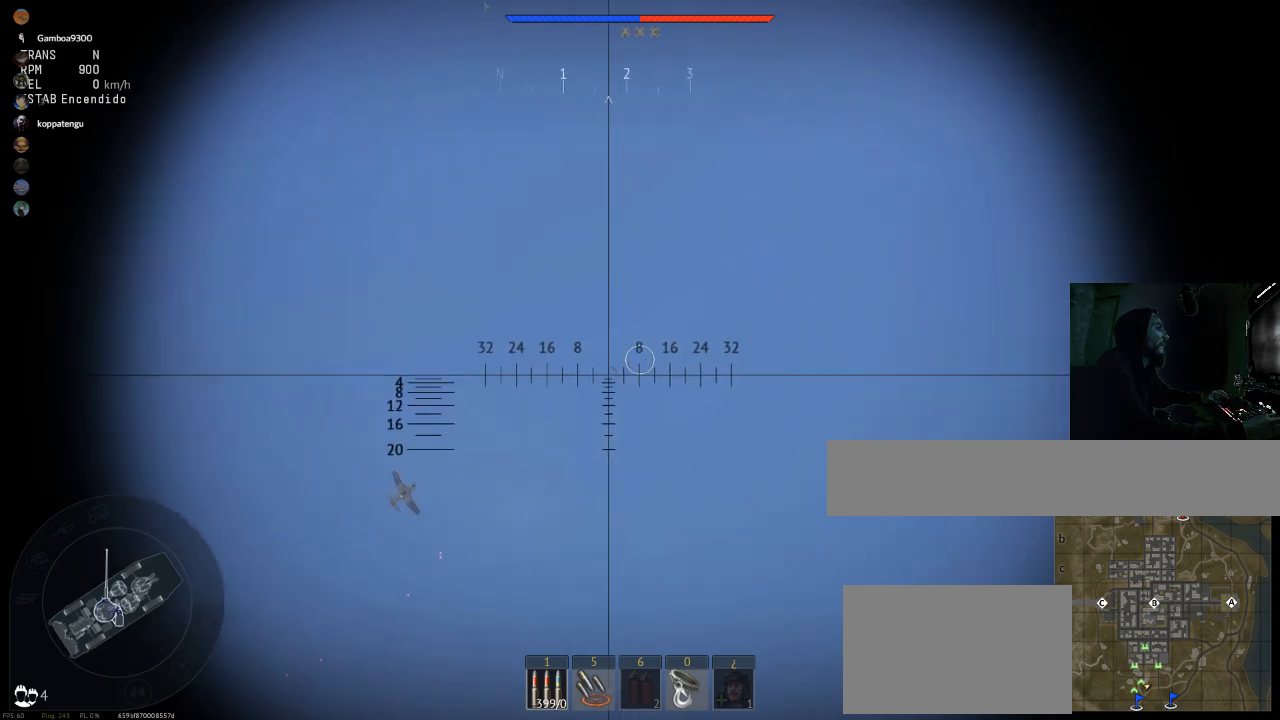
{"keys": [], "mouse": ["left"], "events": []}
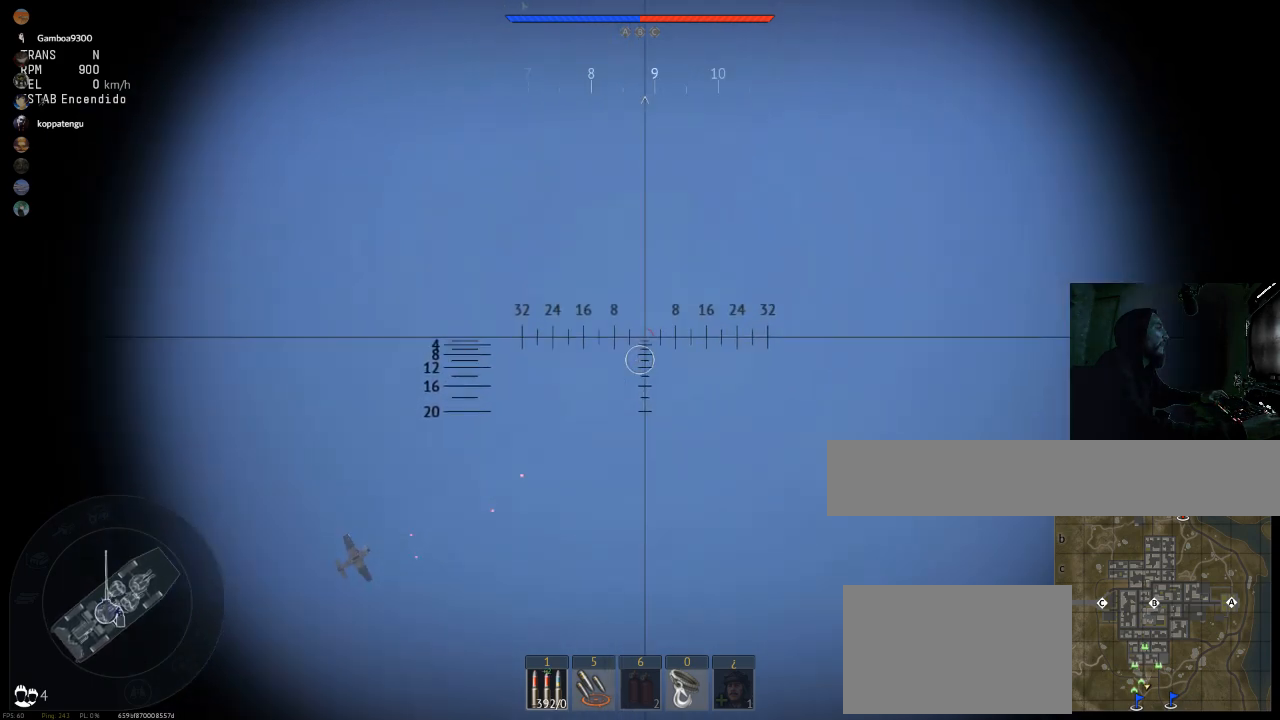
{"keys": [], "mouse": ["left"], "events": [[34, "mouse_left", "up"], [418, "mouse_left", "down"]]}
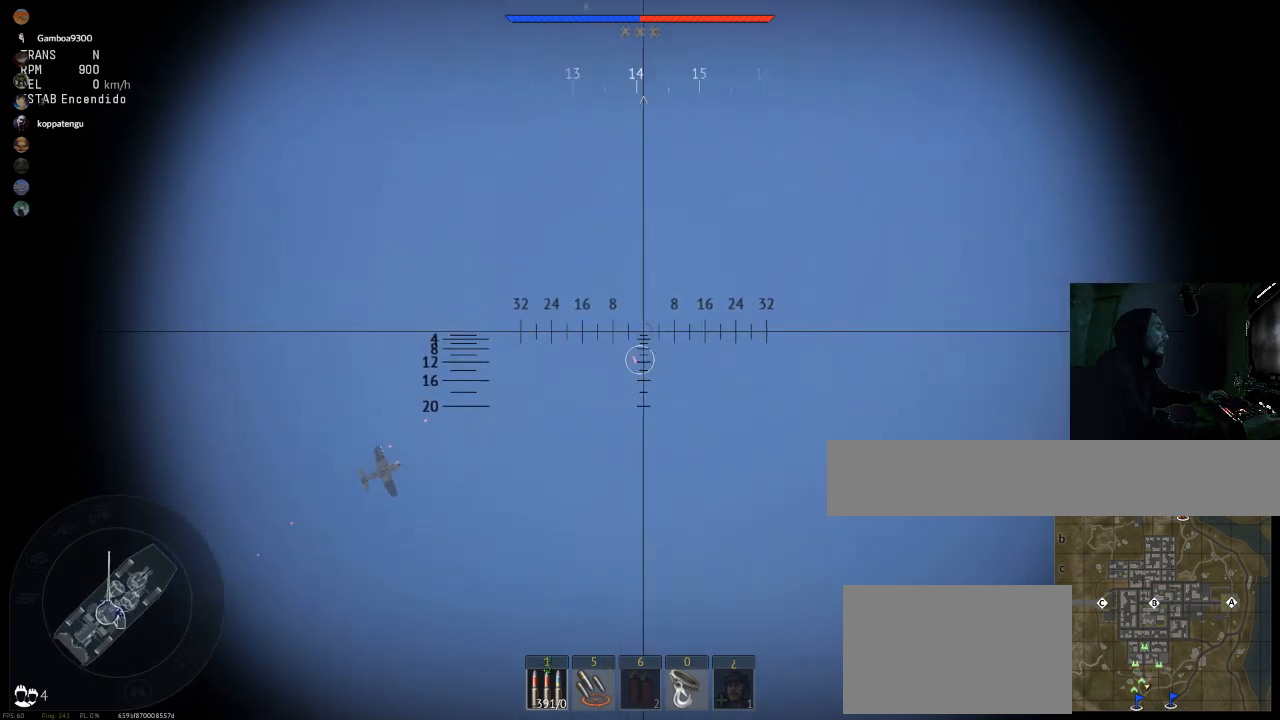
{"keys": [], "mouse": ["left"], "events": []}
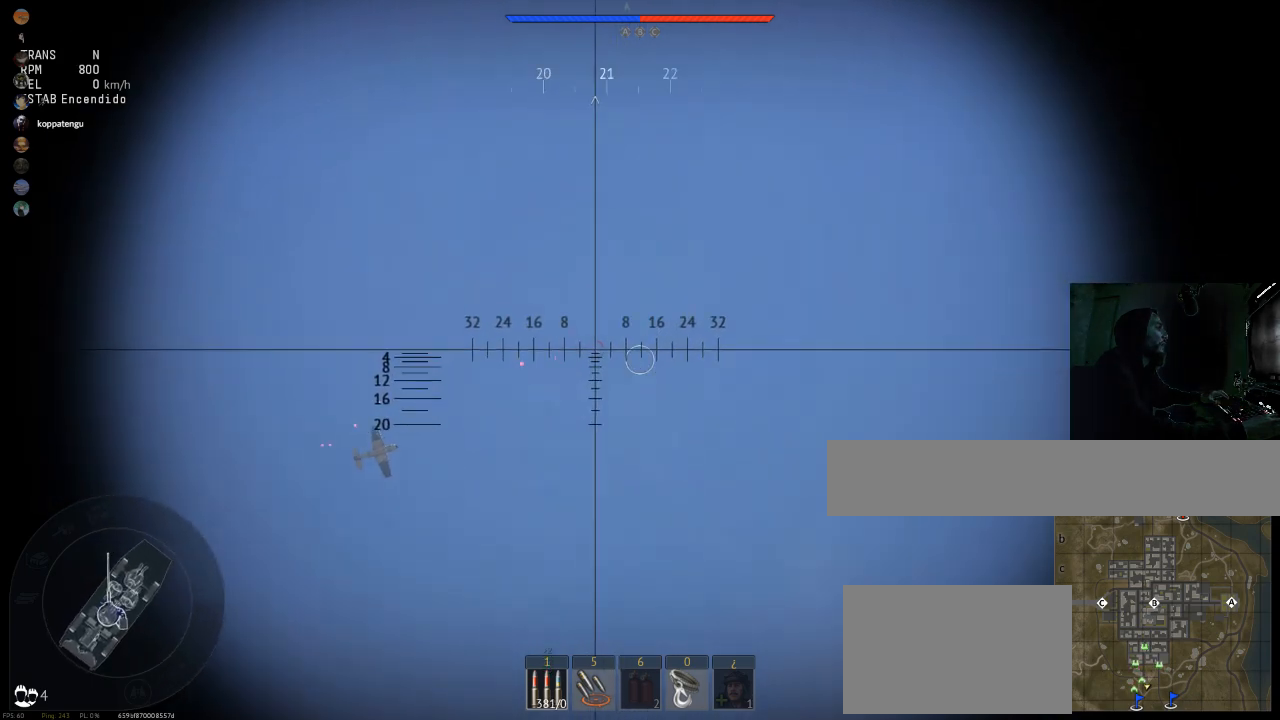
{"keys": [], "mouse": ["left"], "events": []}
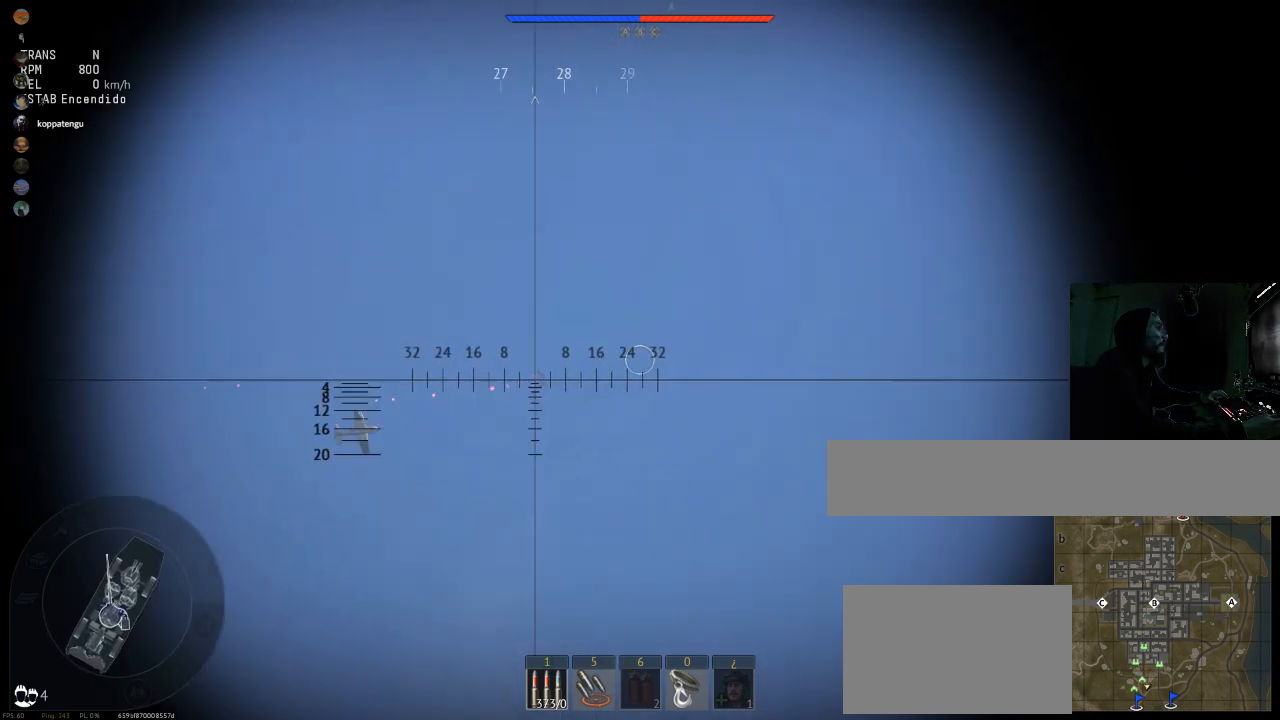
{"keys": [], "mouse": ["left"], "events": []}
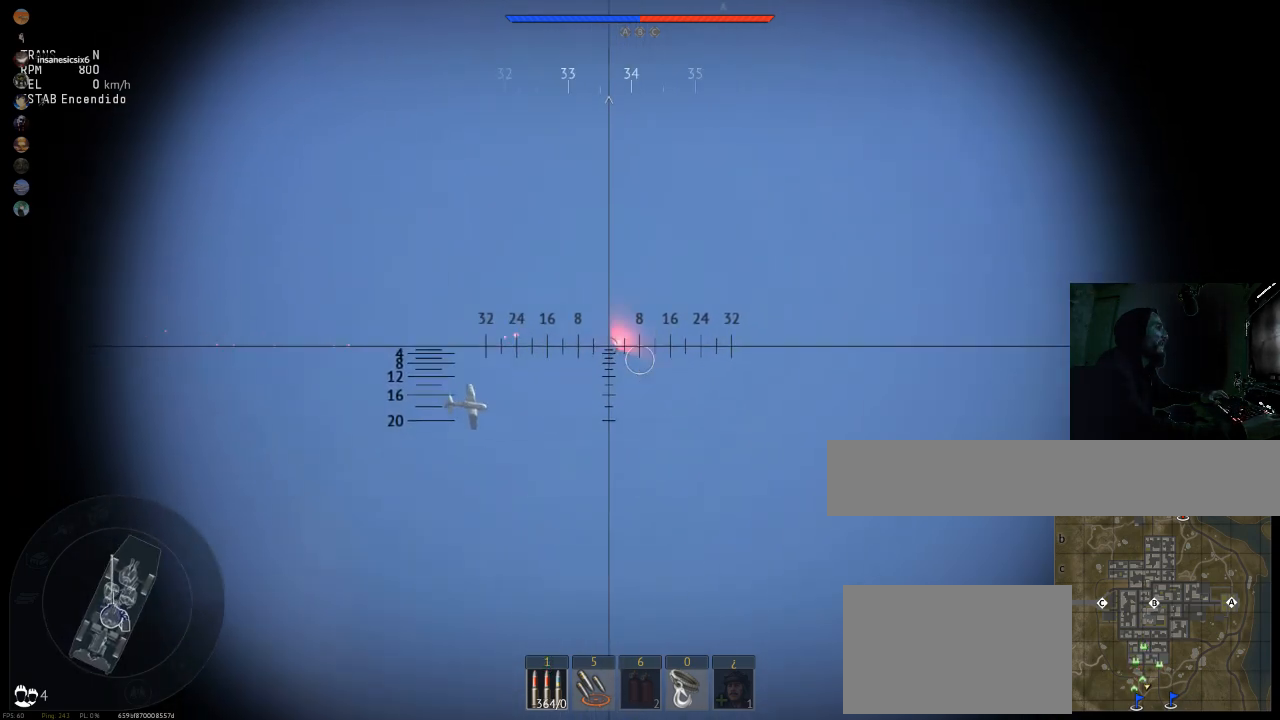
{"keys": ["w"], "mouse": [], "events": [[50, "mouse_left", "up"], [201, "a", "down"], [234, "shift", "down"], [351, "w", "down"], [401, "a", "up"], [401, "shift", "up"], [434, "mouse_right", "down"], [484, "mouse_right", "up"]]}
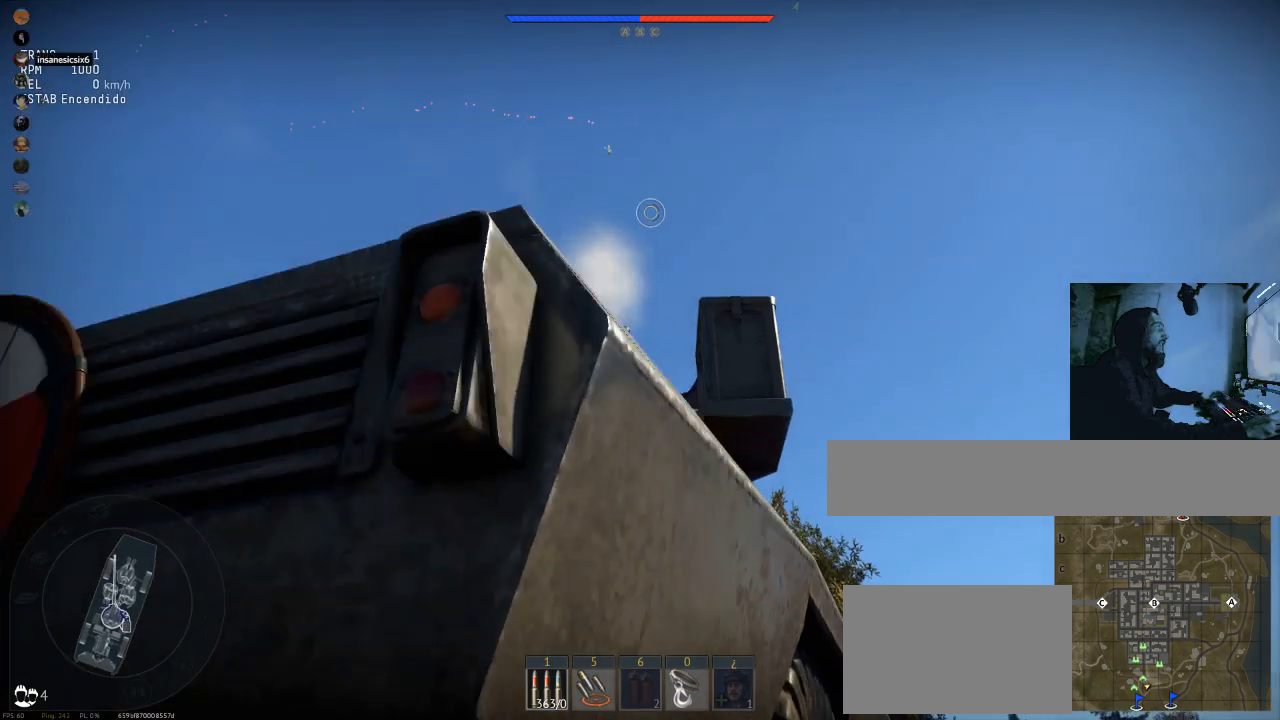
{"keys": ["w"], "mouse": [], "events": []}
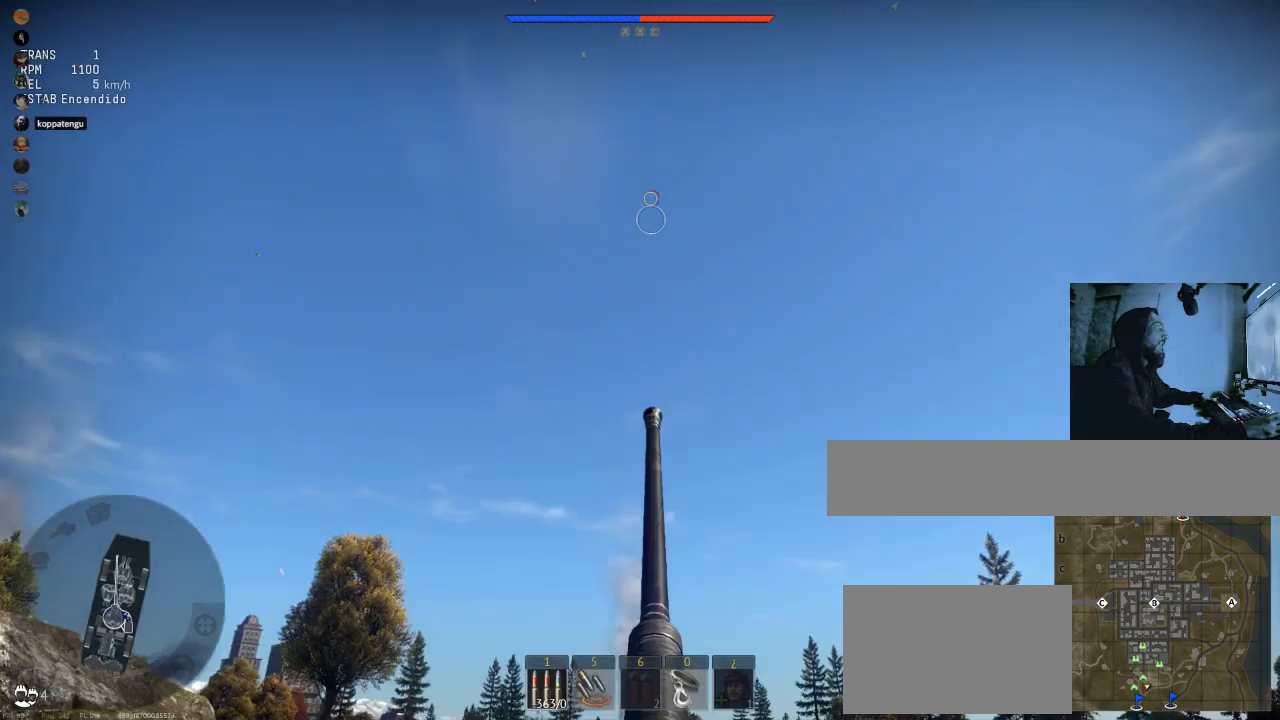
{"keys": ["w"], "mouse": [], "events": [[301, "d", "down"], [418, "d", "up"]]}
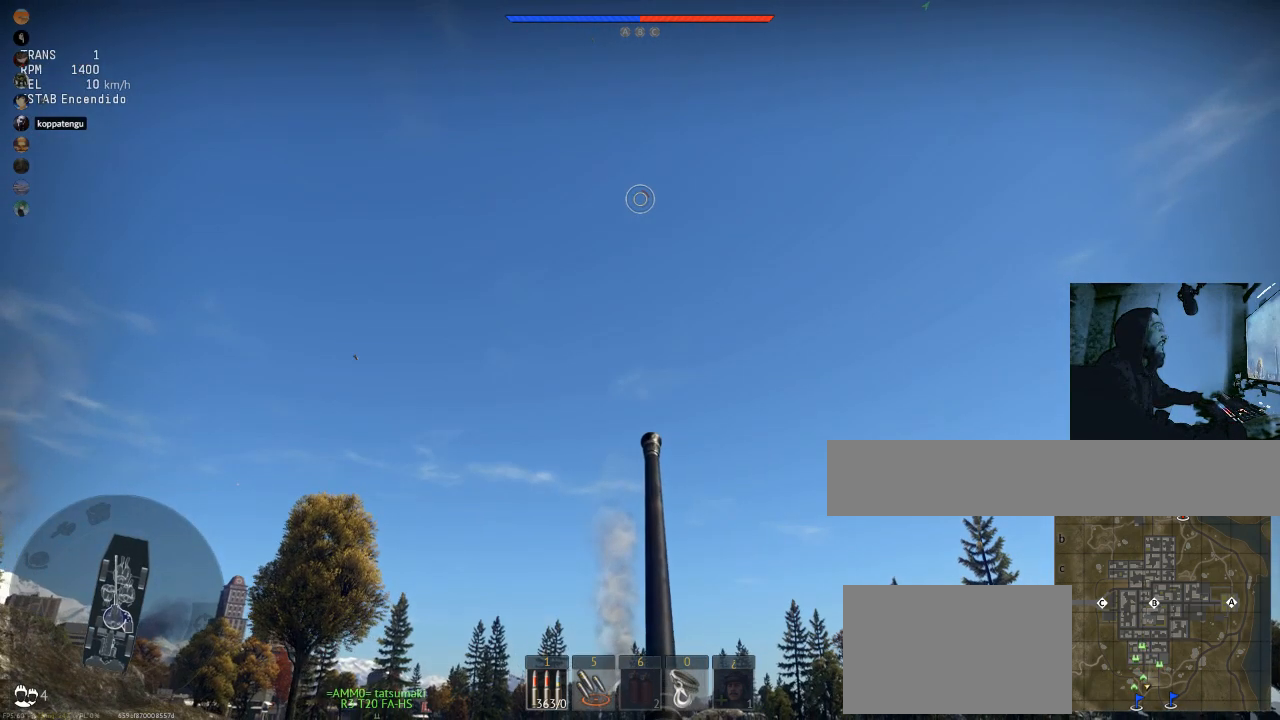
{"keys": ["w"], "mouse": [], "events": []}
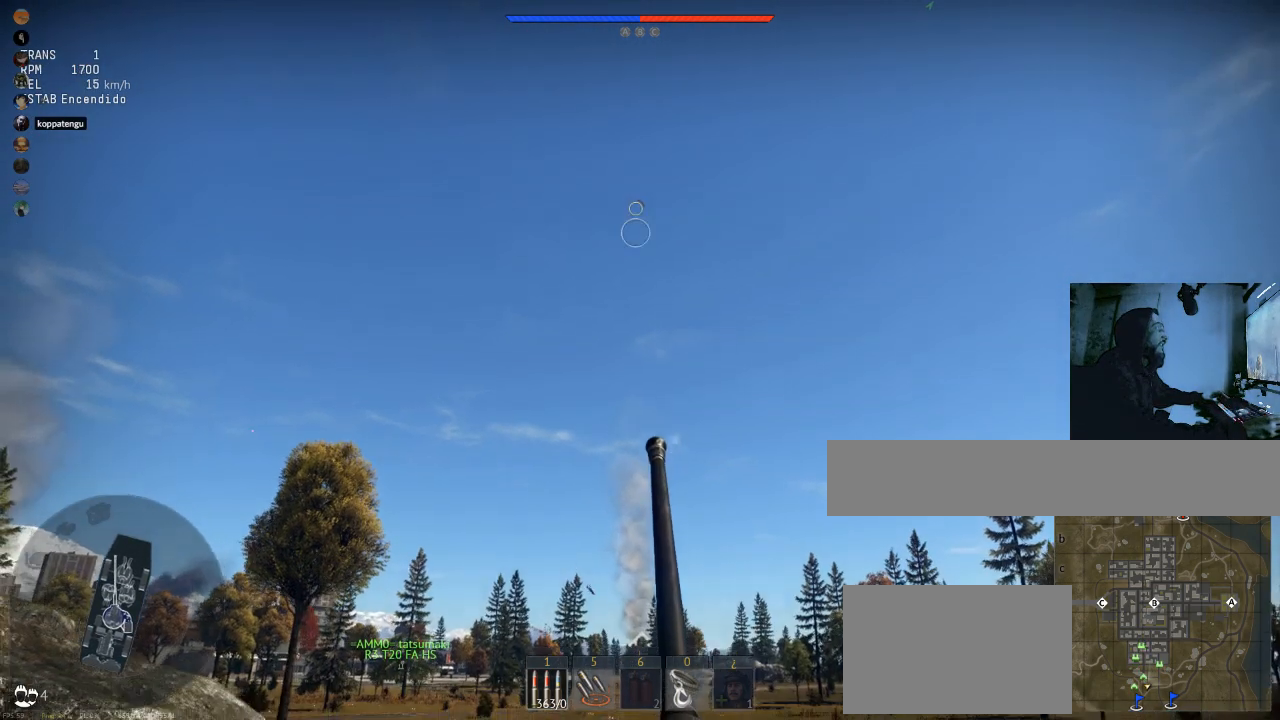
{"keys": ["s"], "mouse": [], "events": [[201, "w", "up"], [401, "s", "down"]]}
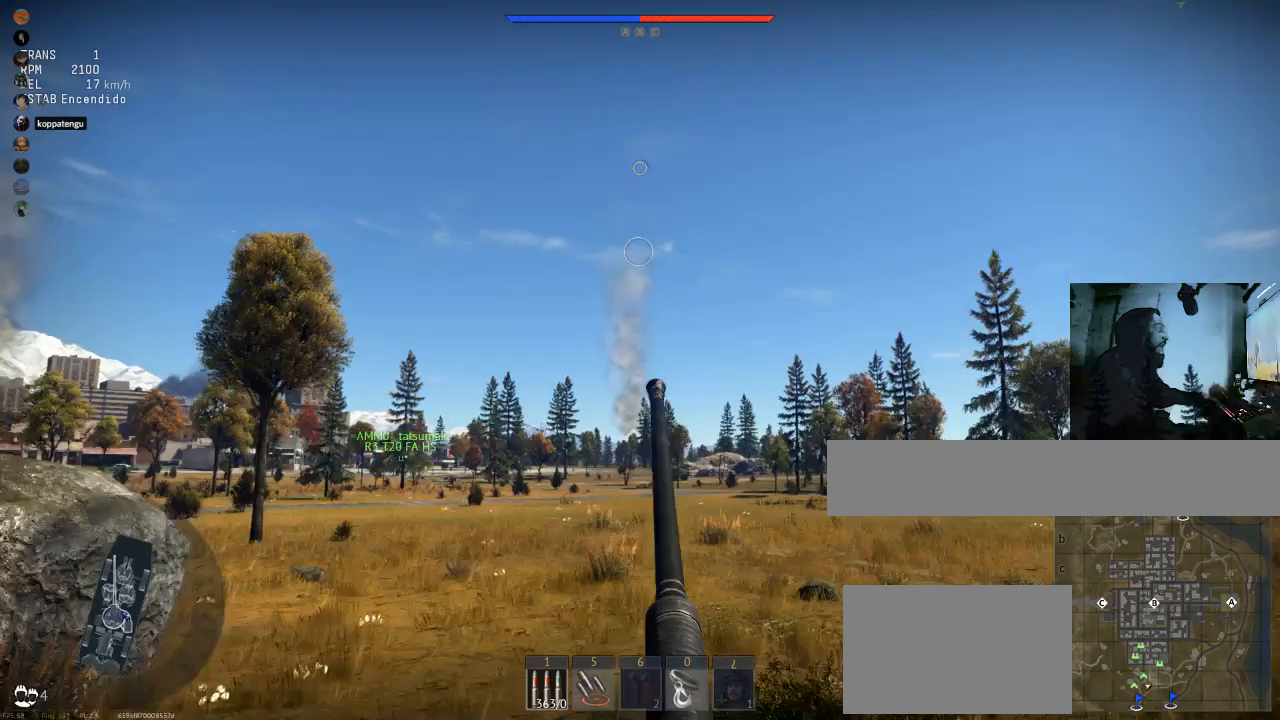
{"keys": ["s"], "mouse": [], "events": []}
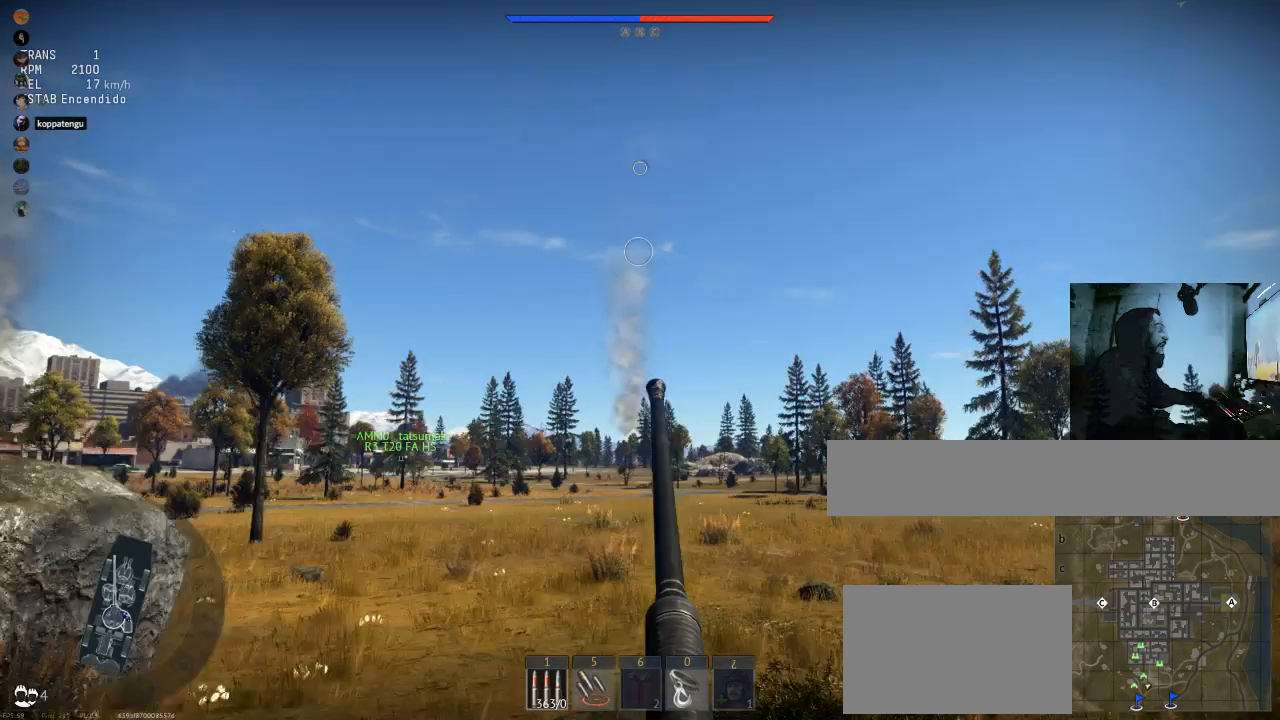
{"keys": ["s"], "mouse": [], "events": []}
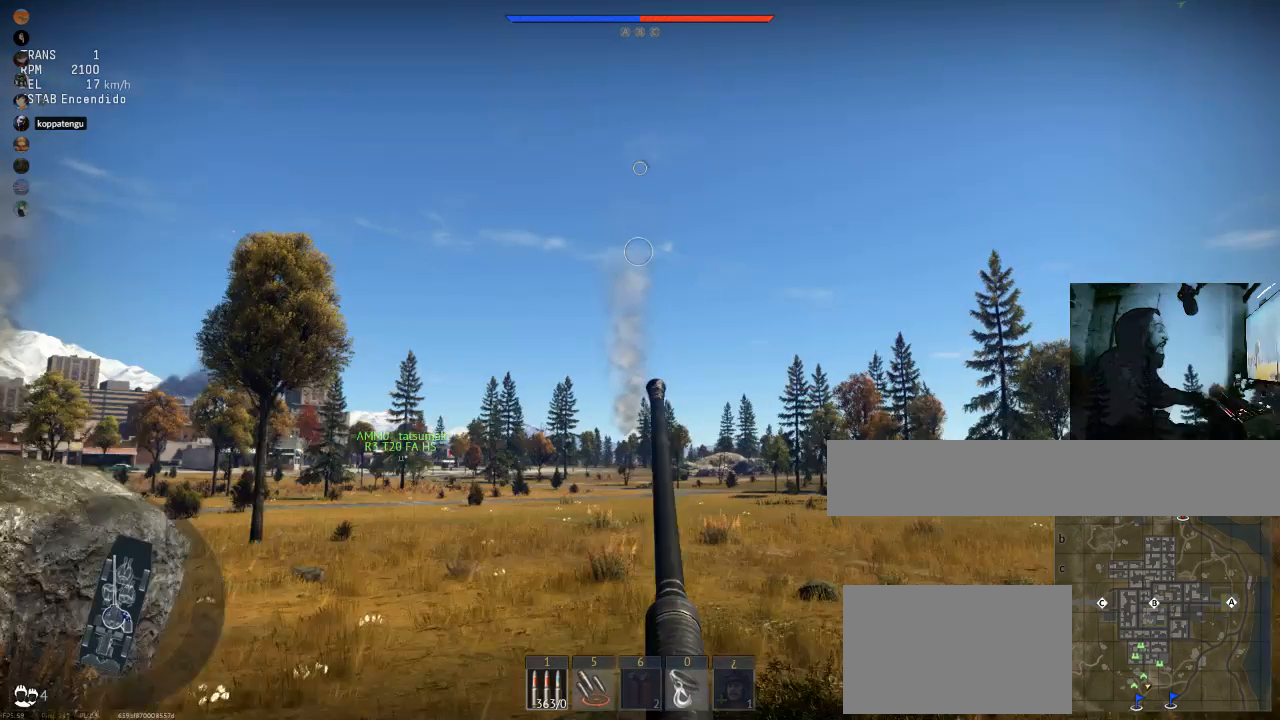
{"keys": ["s"], "mouse": [], "events": []}
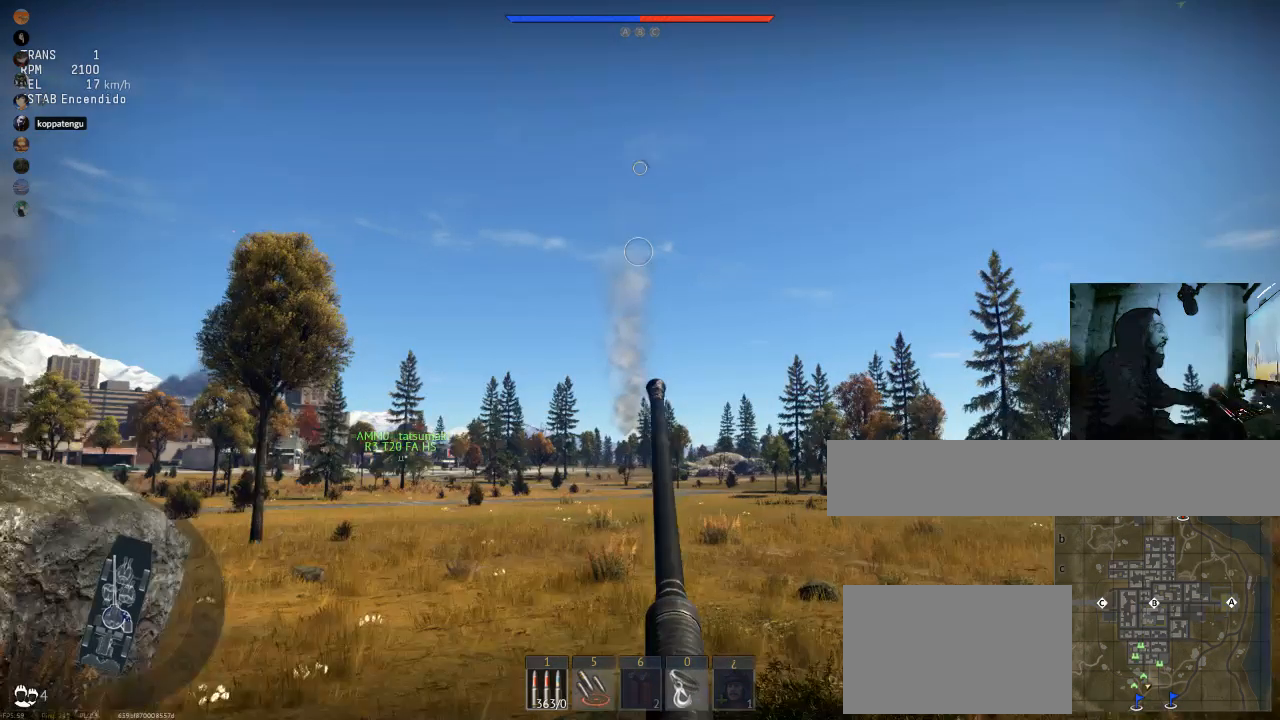
{"keys": ["w"], "mouse": [], "events": [[401, "s", "up"], [401, "w", "down"]]}
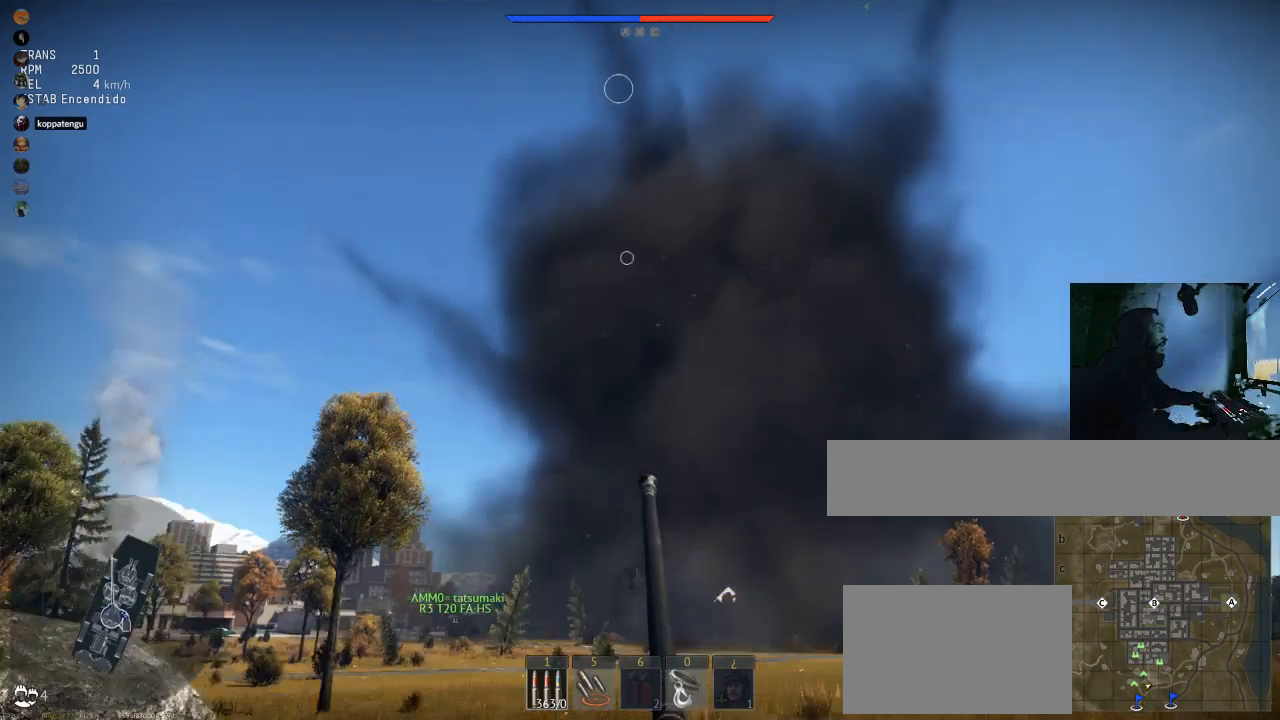
{"keys": ["w"], "mouse": [], "events": []}
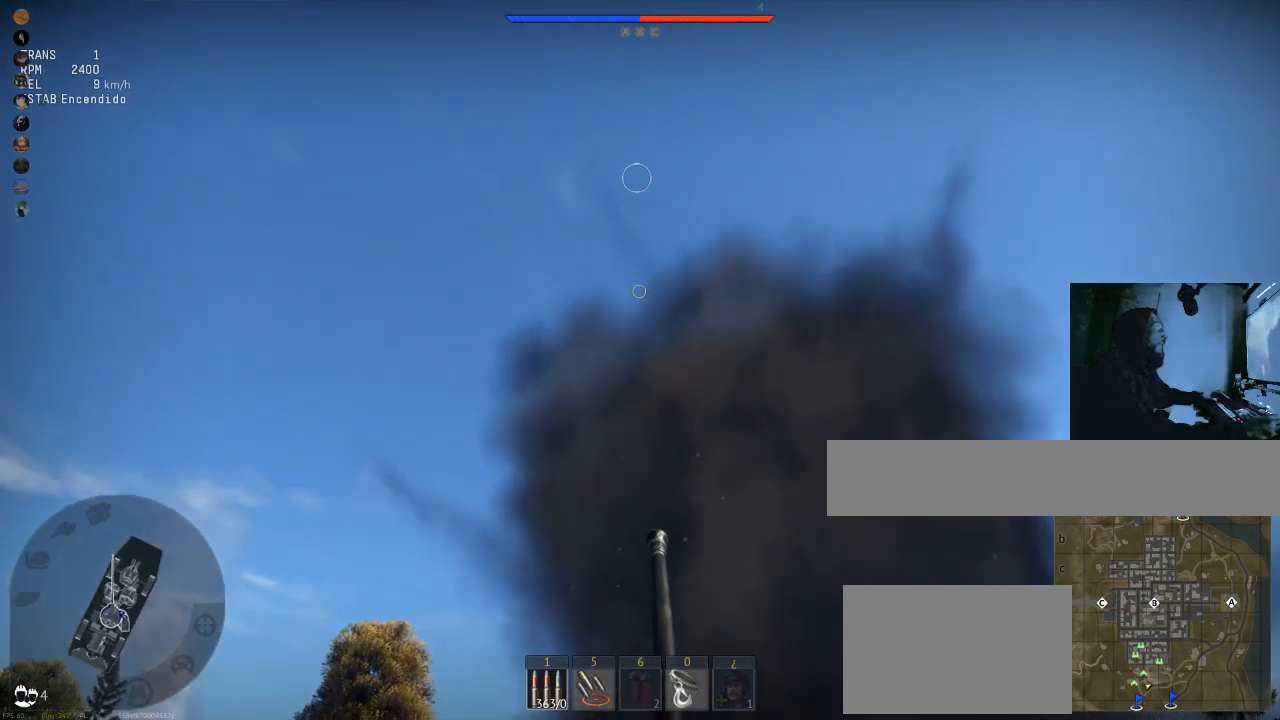
{"keys": ["w"], "mouse": [], "events": [[151, "a", "down"], [334, "a", "up"]]}
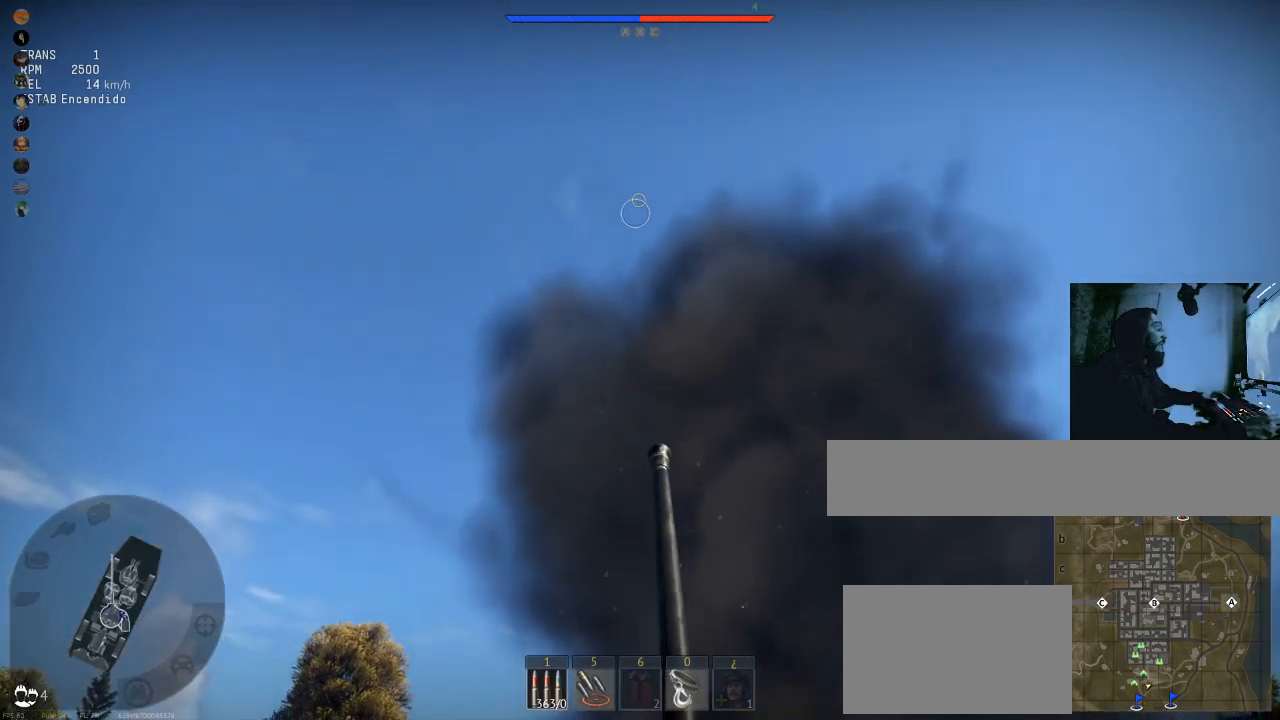
{"keys": ["w"], "mouse": [], "events": []}
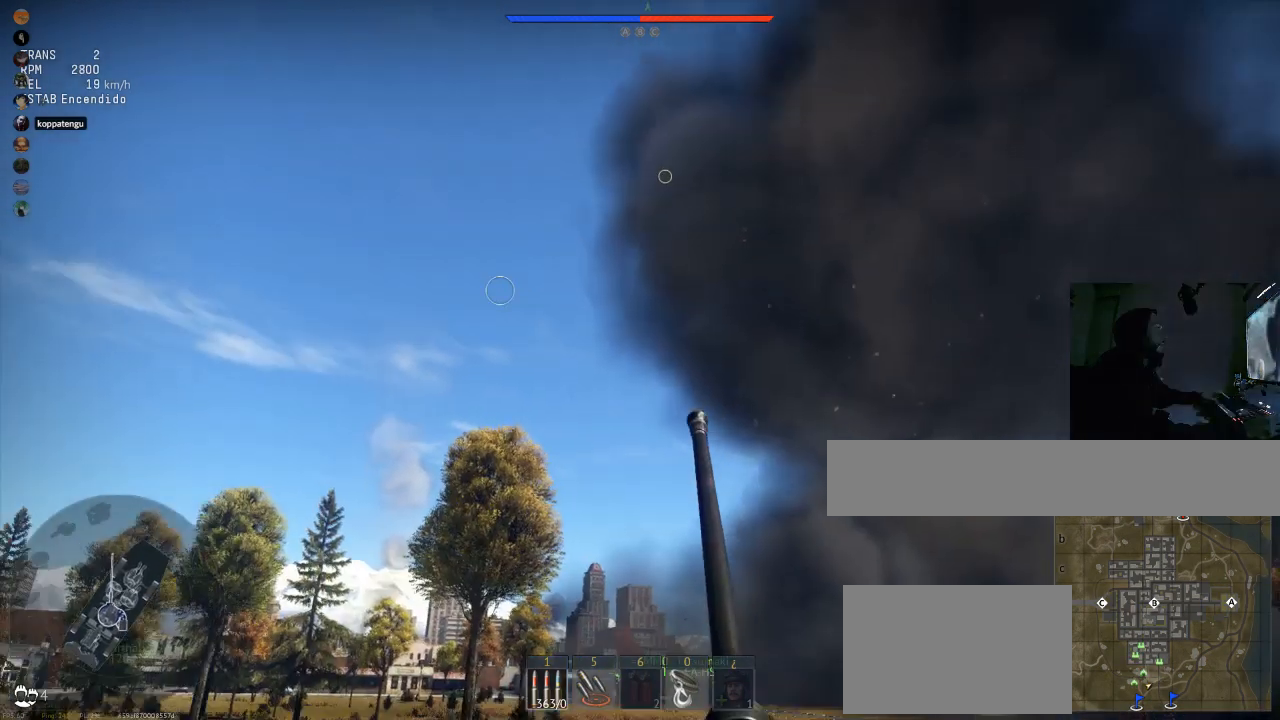
{"keys": ["w"], "mouse": [], "events": []}
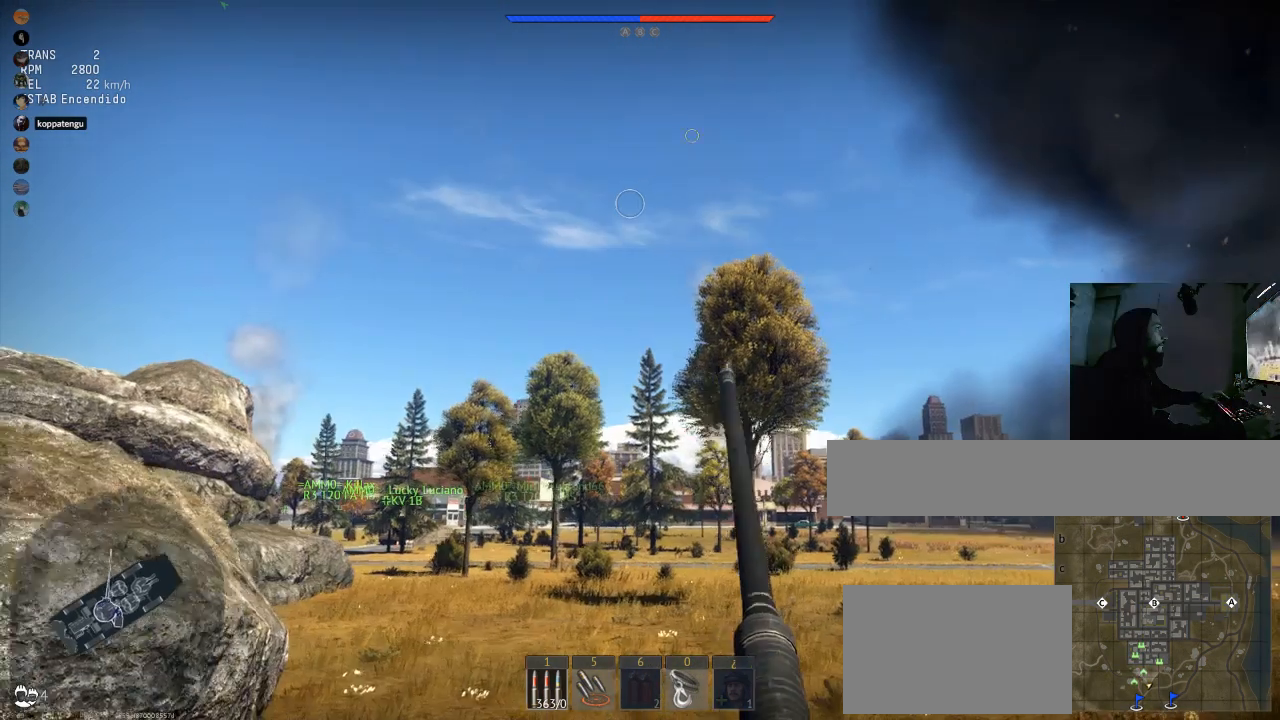
{"keys": ["w"], "mouse": [], "events": []}
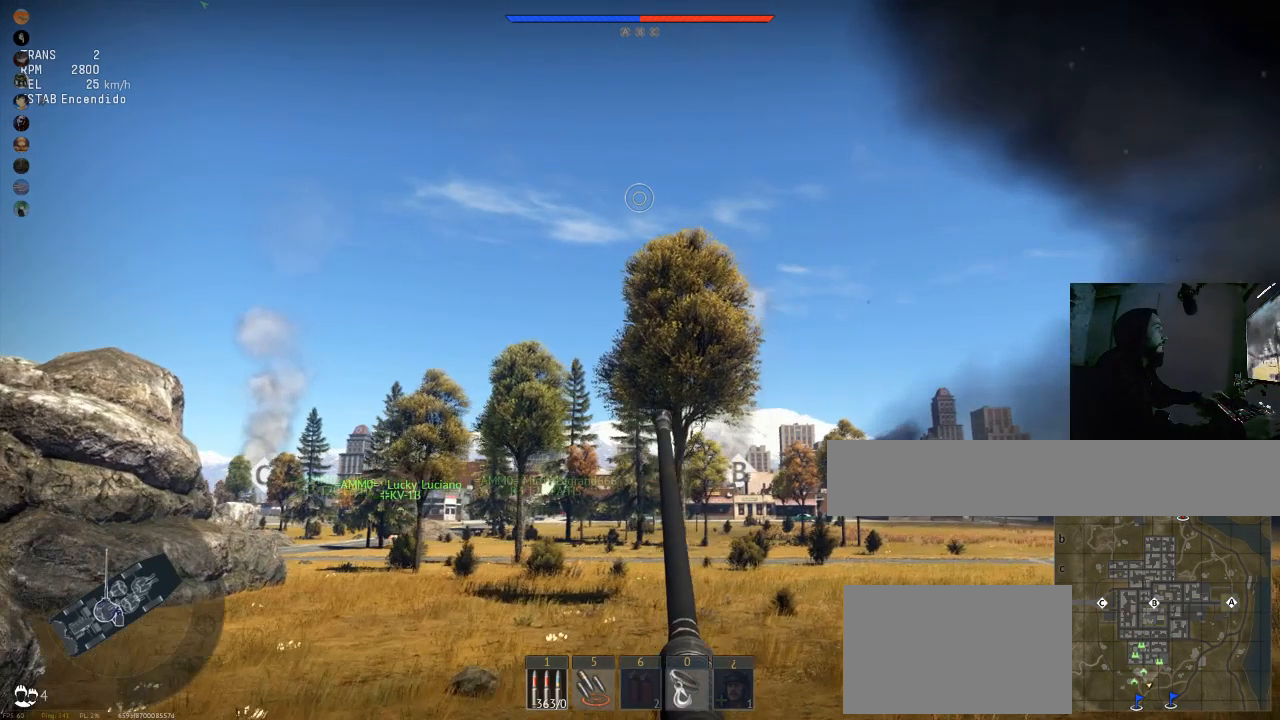
{"keys": ["w"], "mouse": [], "events": []}
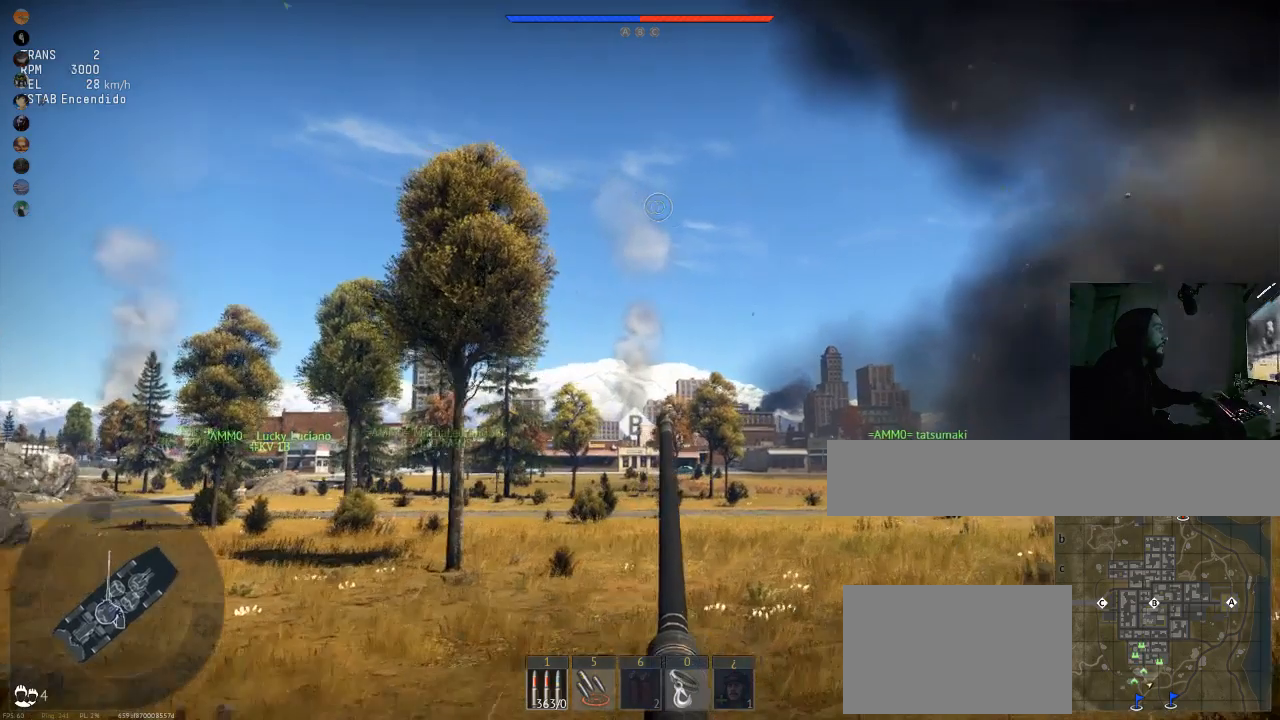
{"keys": ["w"], "mouse": [], "events": []}